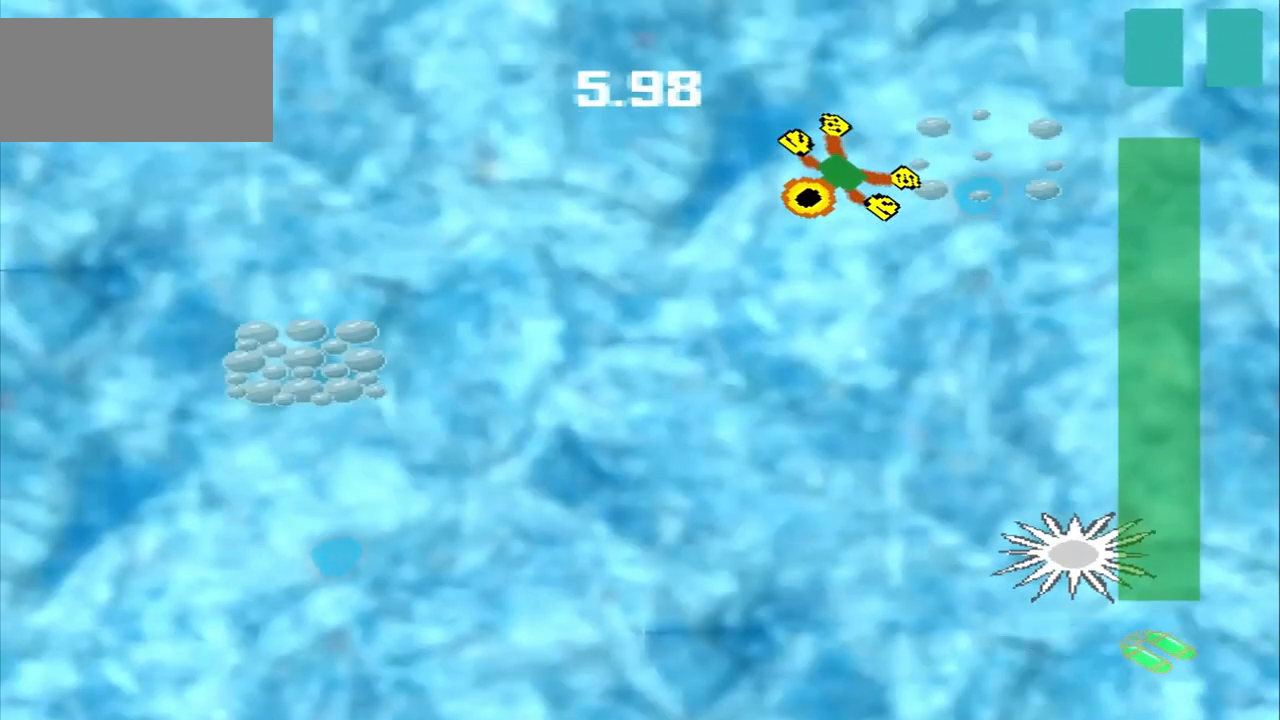
Gameplay with a controller (PlayStation layout); each line is a JSON object with the inputs held at the frame after it. "events" lists button and stick changes between this image and that frame as [ms after this image, input, new state], when the widget could be followed in between. Not read: L2 L3 R2 R3 right_stick.
{"buttons": [], "left_stick": "down-left", "events": []}
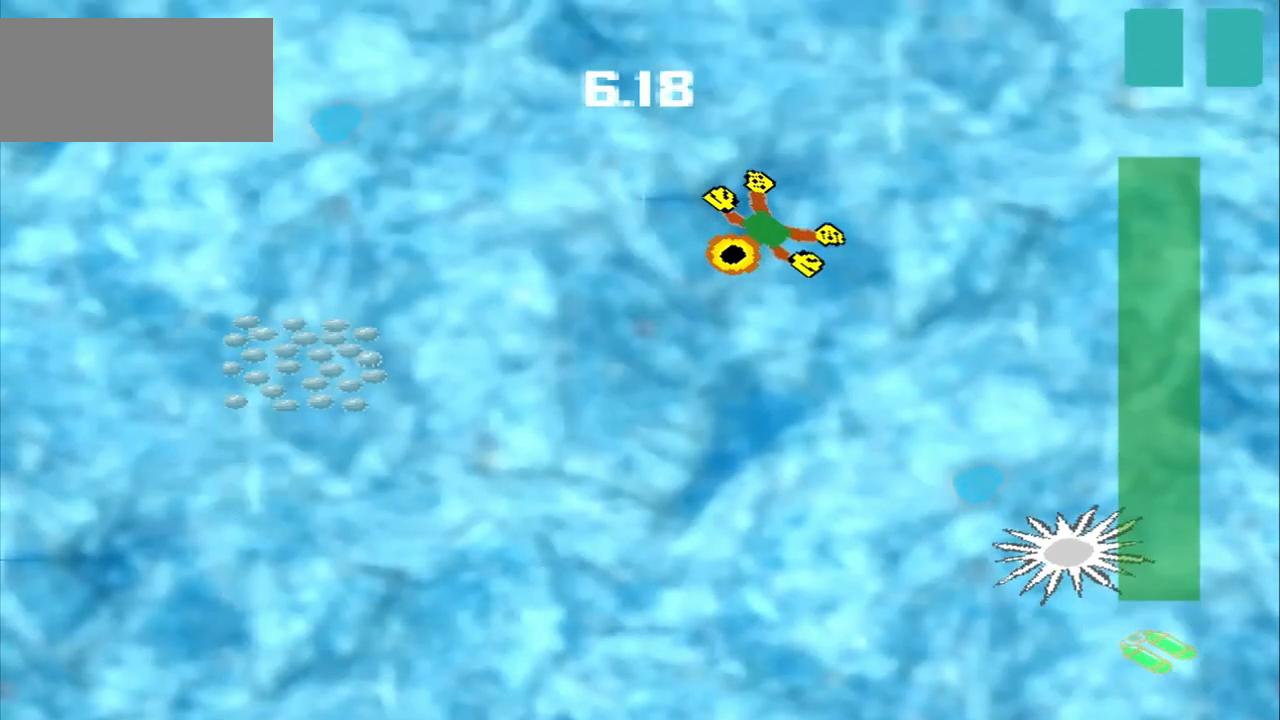
{"buttons": [], "left_stick": "down-left", "events": []}
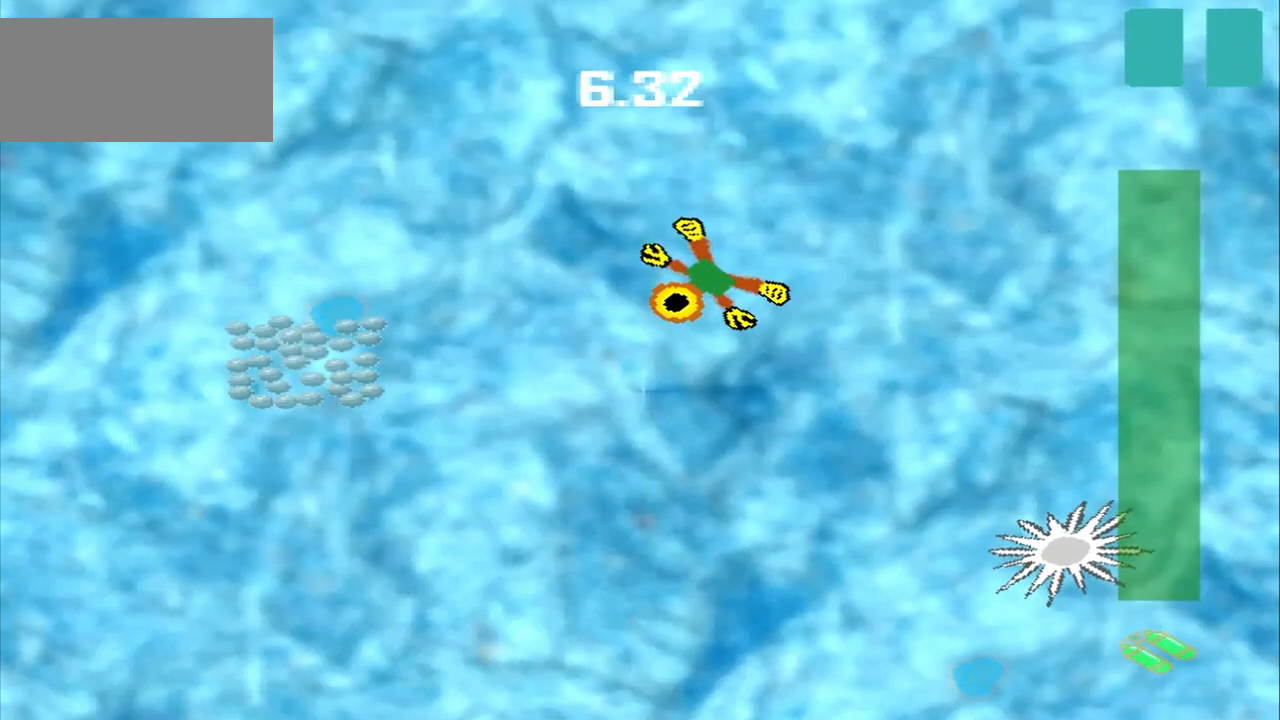
{"buttons": [], "left_stick": "down-left", "events": []}
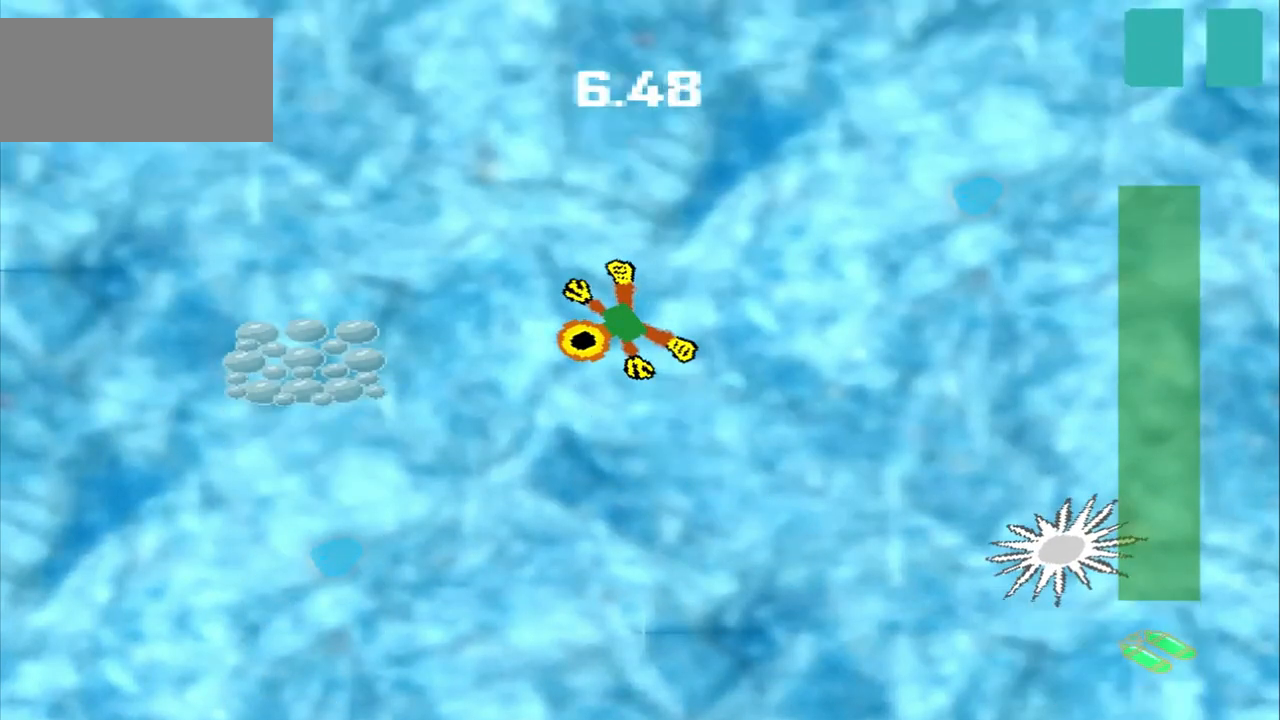
{"buttons": [], "left_stick": "left", "events": [[500, "left_stick", "left"]]}
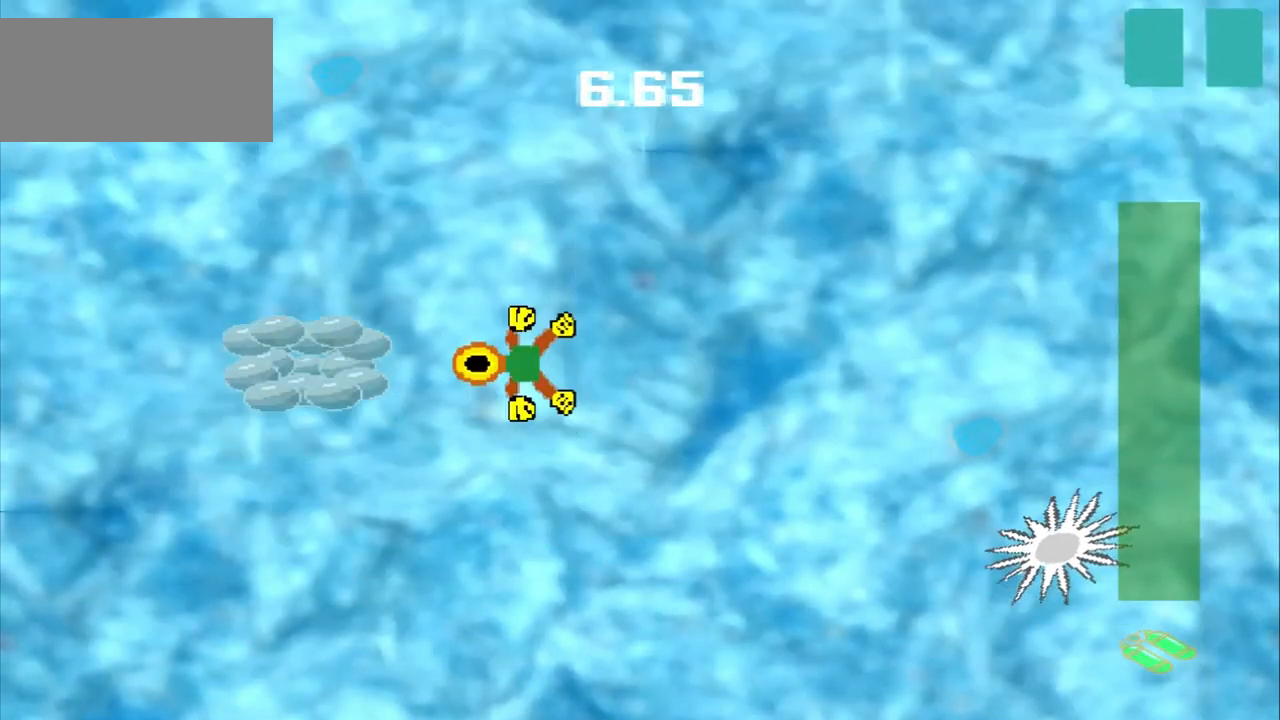
{"buttons": [], "left_stick": "center", "events": [[375, "left_stick", "center"]]}
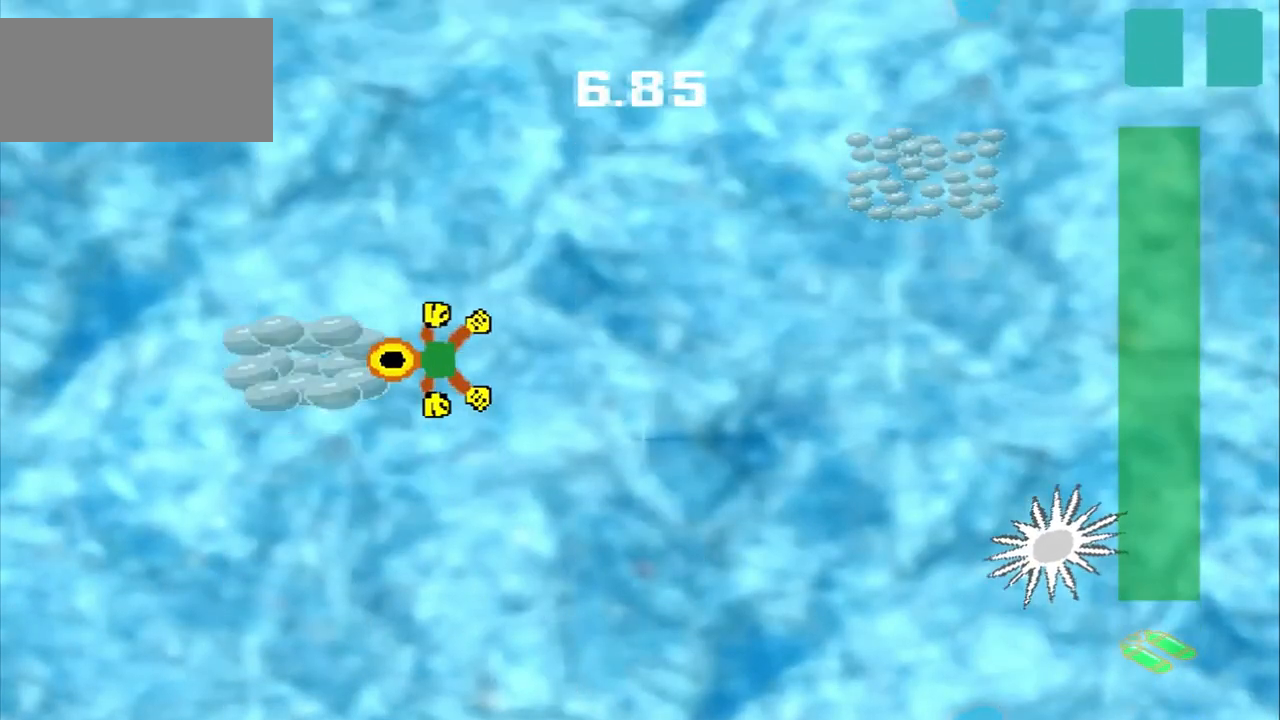
{"buttons": [], "left_stick": "up-right", "events": [[125, "left_stick", "up-right"]]}
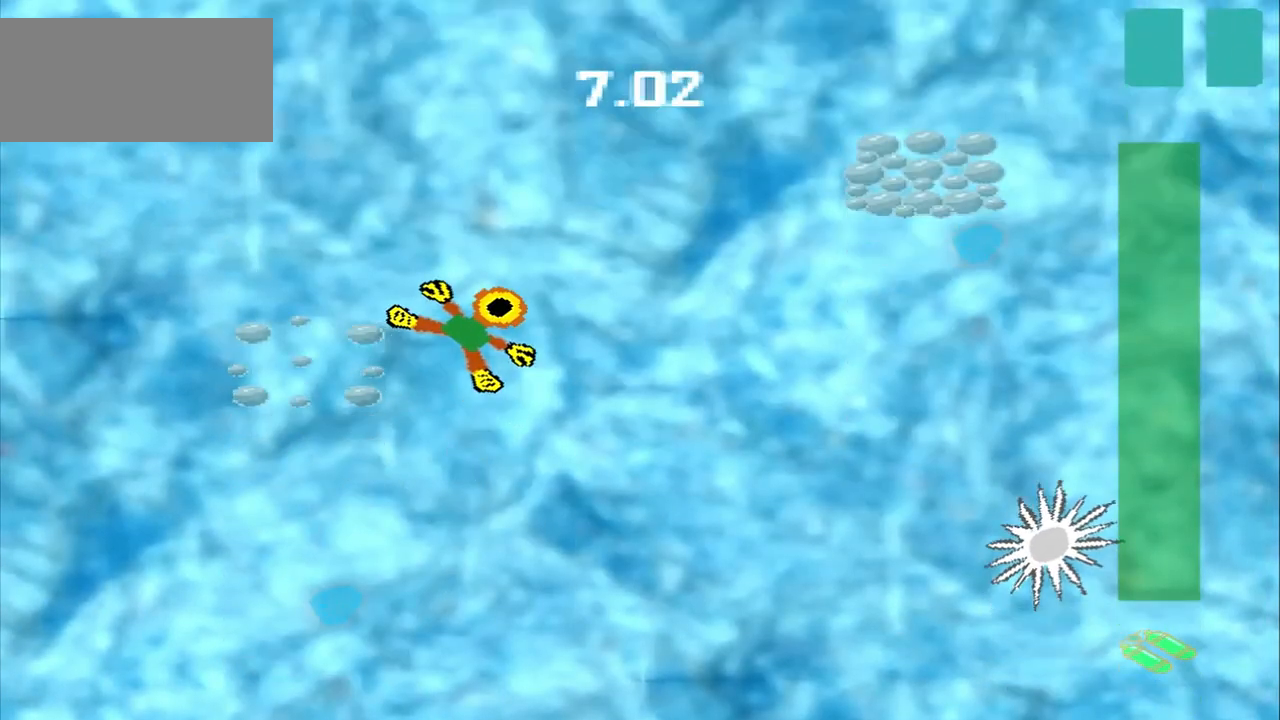
{"buttons": [], "left_stick": "up-right", "events": []}
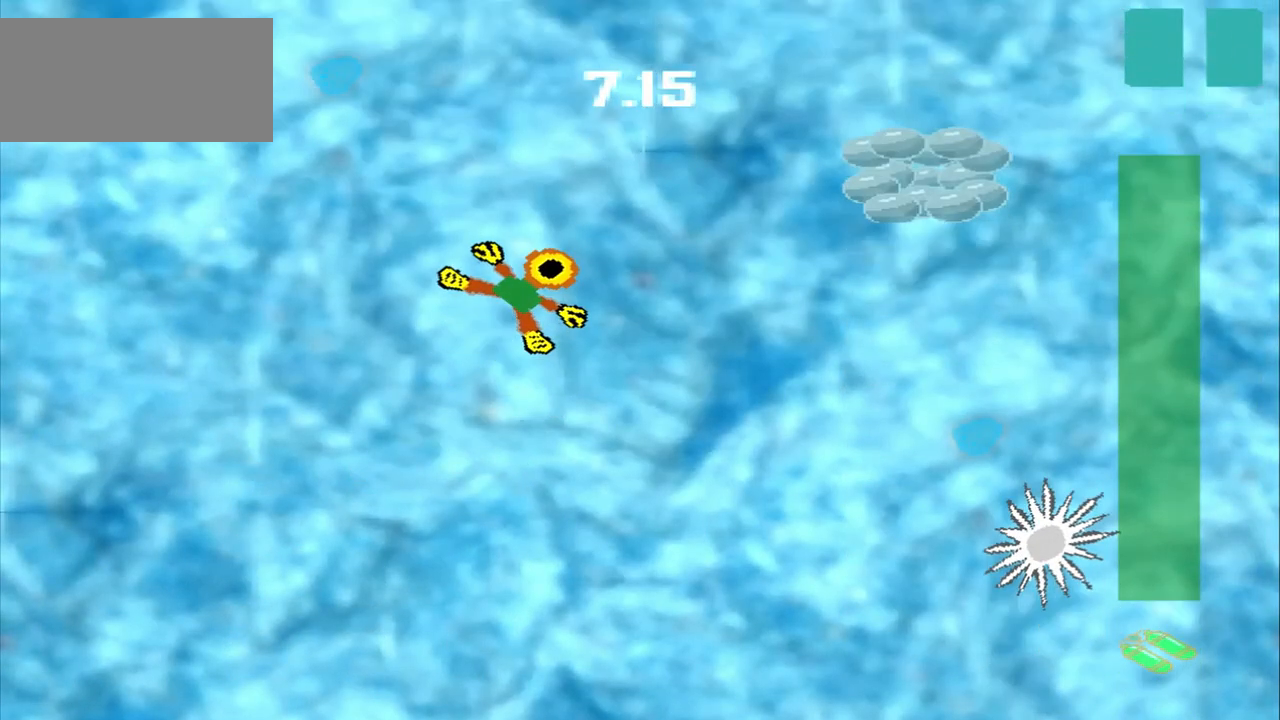
{"buttons": [], "left_stick": "up-right", "events": []}
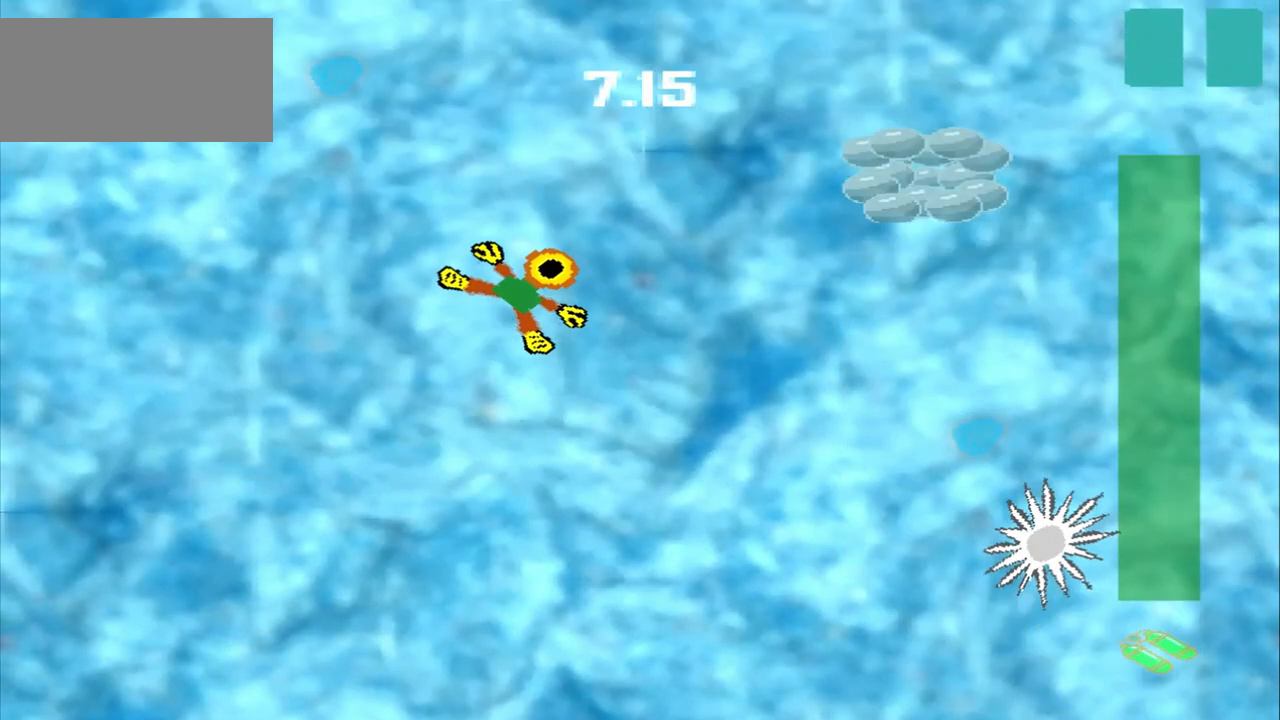
{"buttons": [], "left_stick": "up-right", "events": []}
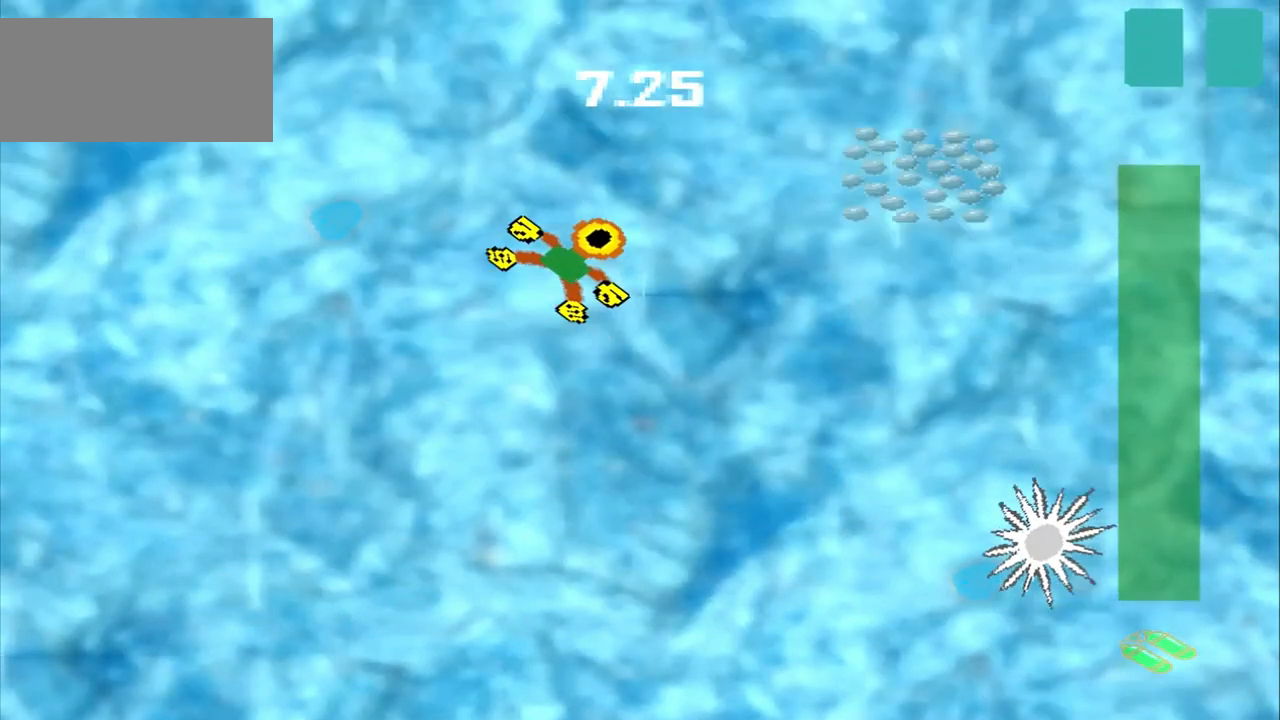
{"buttons": [], "left_stick": "up-right", "events": []}
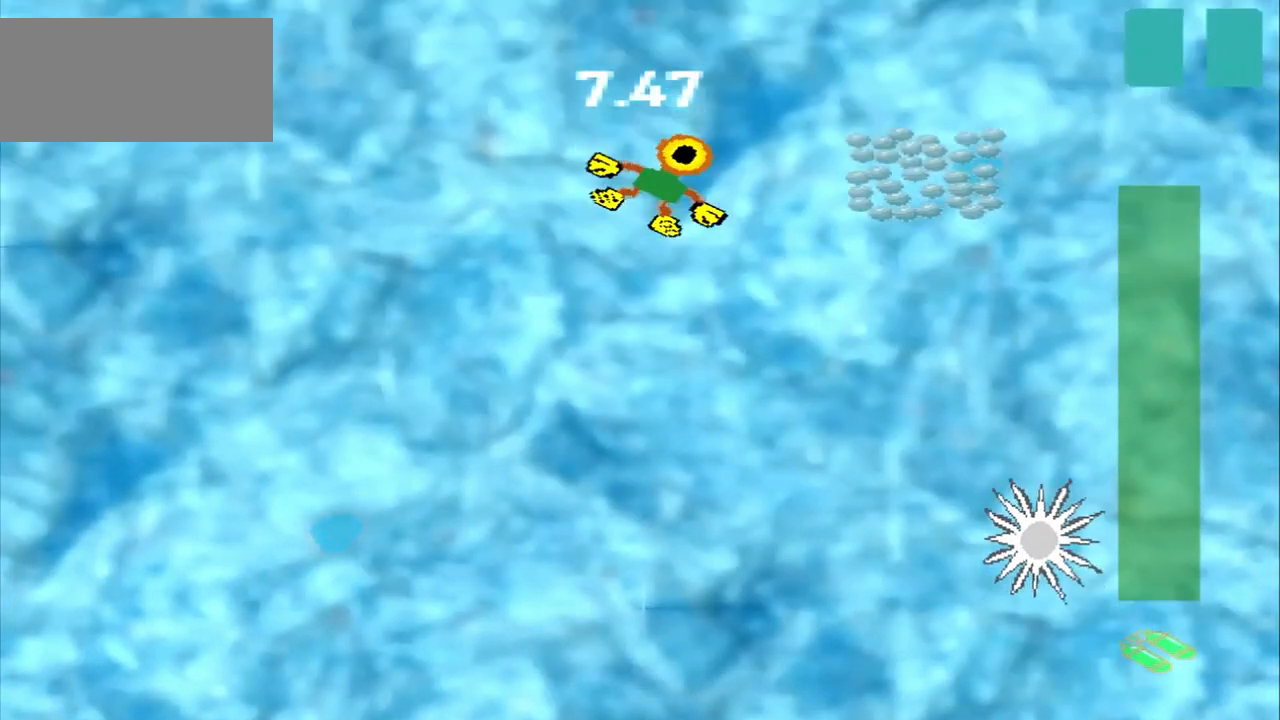
{"buttons": [], "left_stick": "right", "events": [[125, "left_stick", "right"]]}
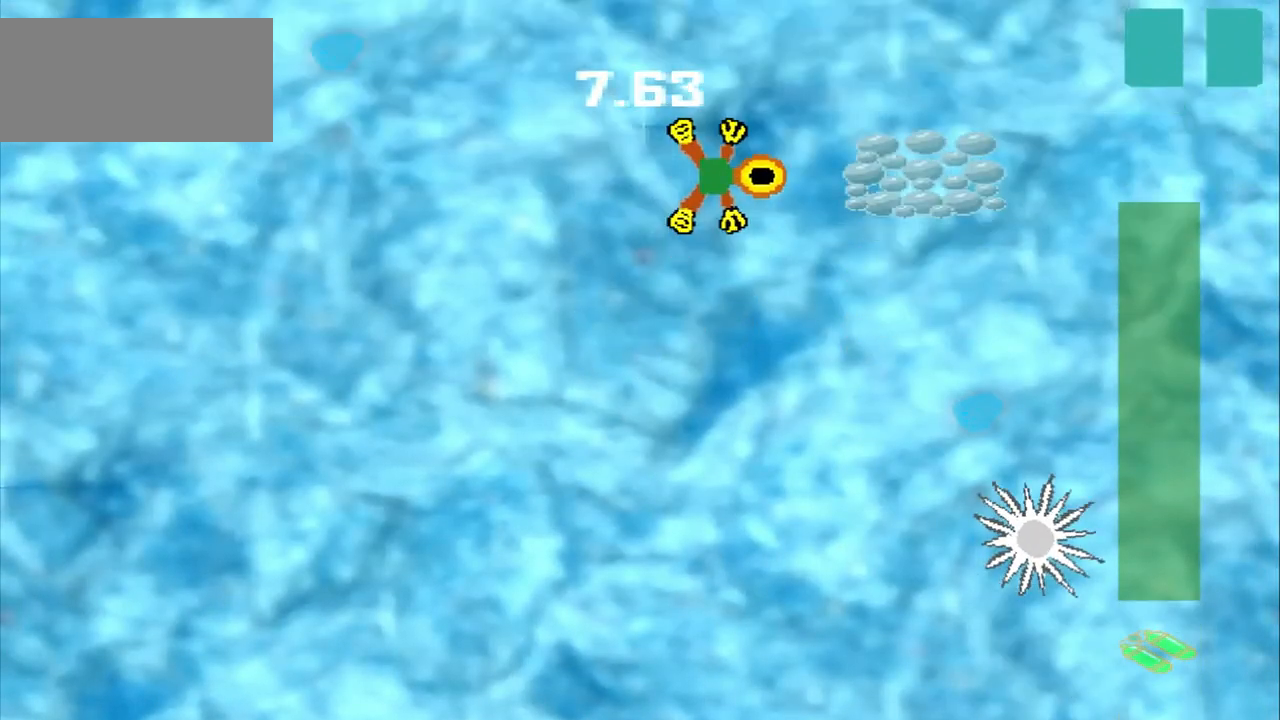
{"buttons": [], "left_stick": "right", "events": []}
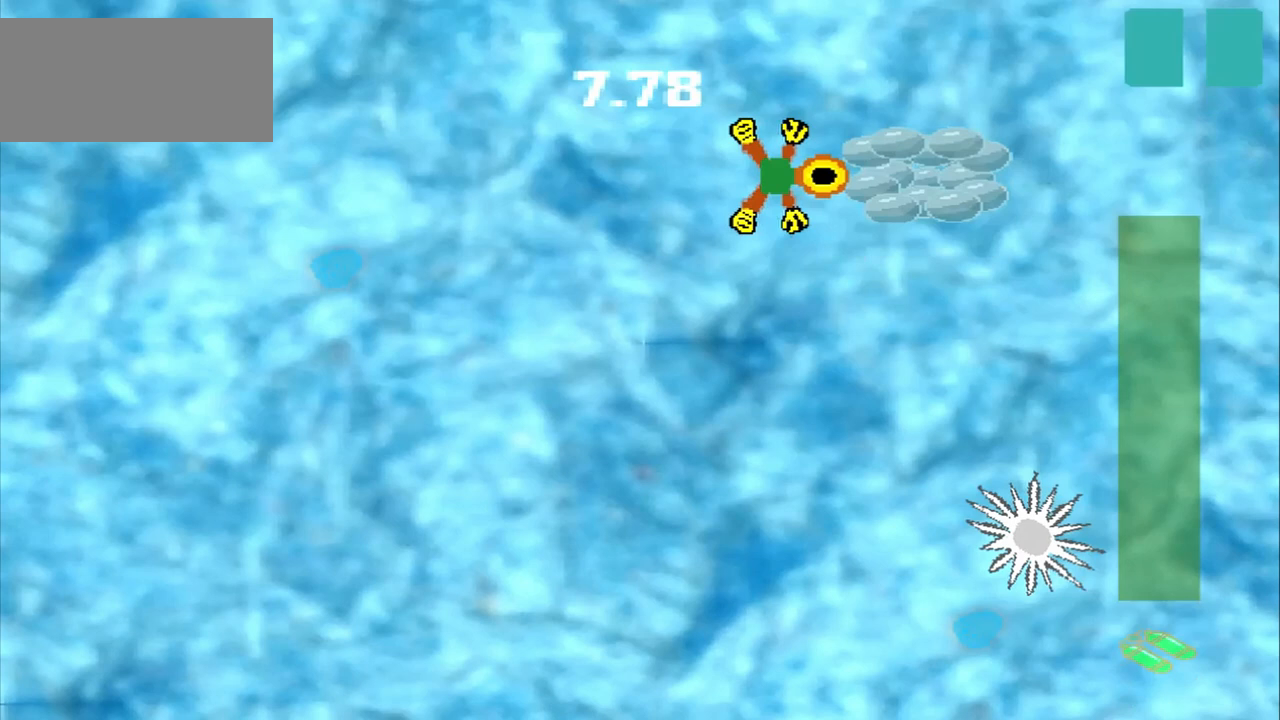
{"buttons": [], "left_stick": "down-left", "events": [[125, "left_stick", "center"], [292, "left_stick", "left"], [417, "left_stick", "down-left"]]}
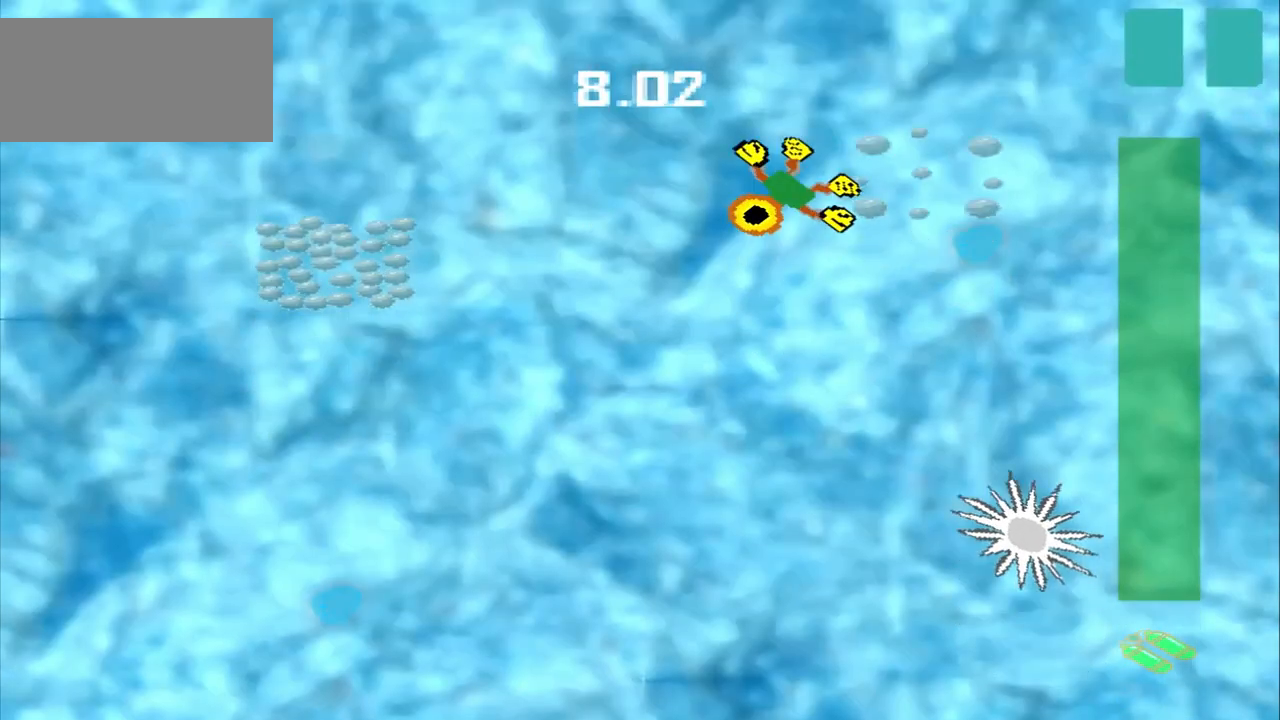
{"buttons": [], "left_stick": "down-left", "events": []}
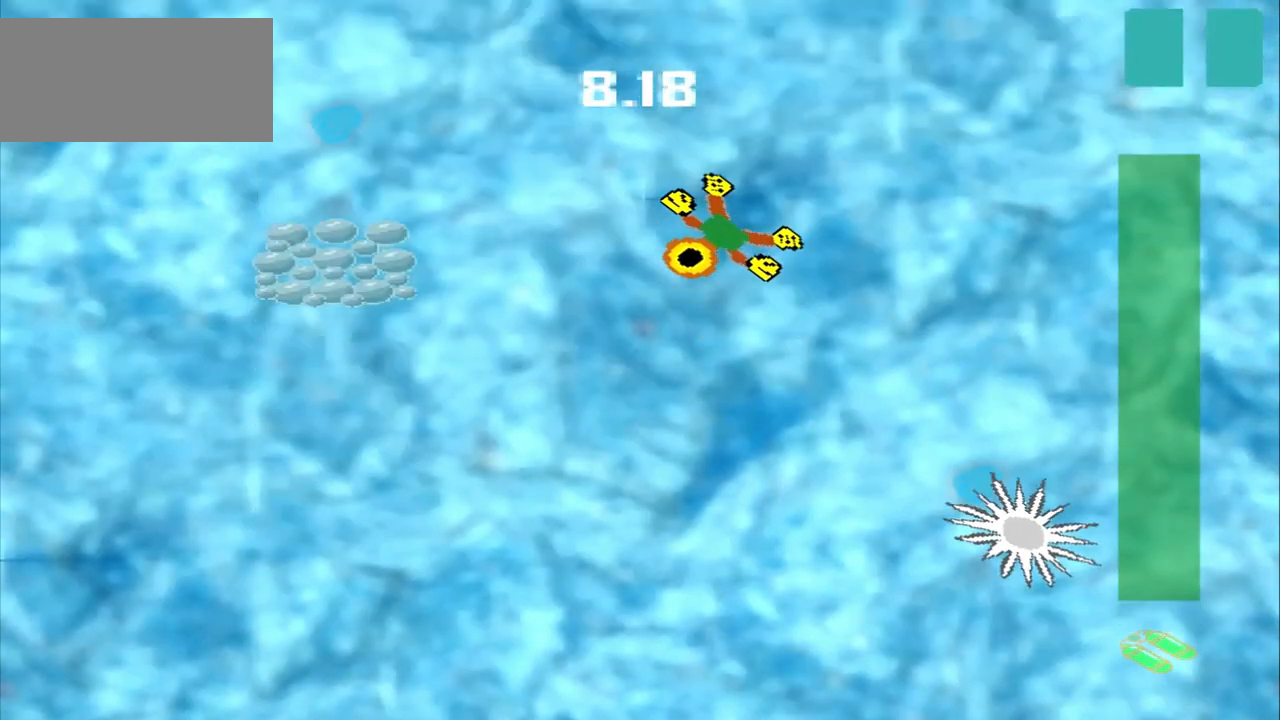
{"buttons": [], "left_stick": "left", "events": [[417, "left_stick", "left"]]}
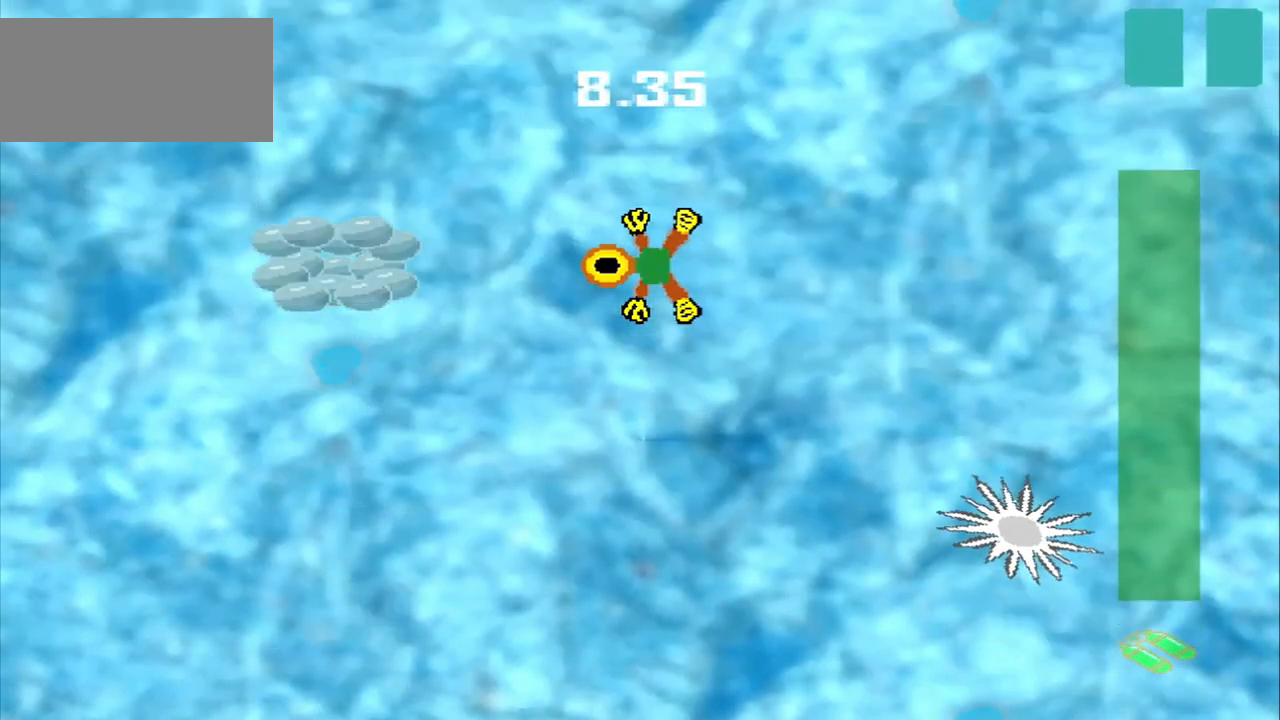
{"buttons": [], "left_stick": "left", "events": []}
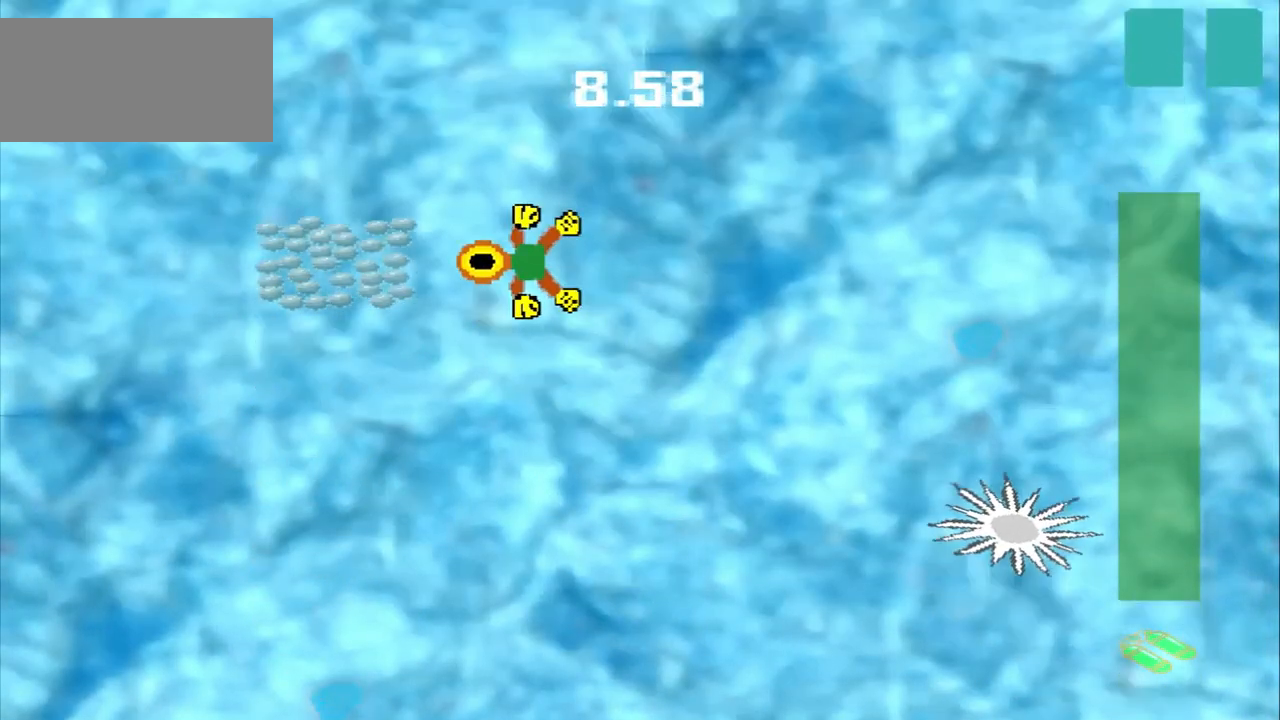
{"buttons": [], "left_stick": "left", "events": []}
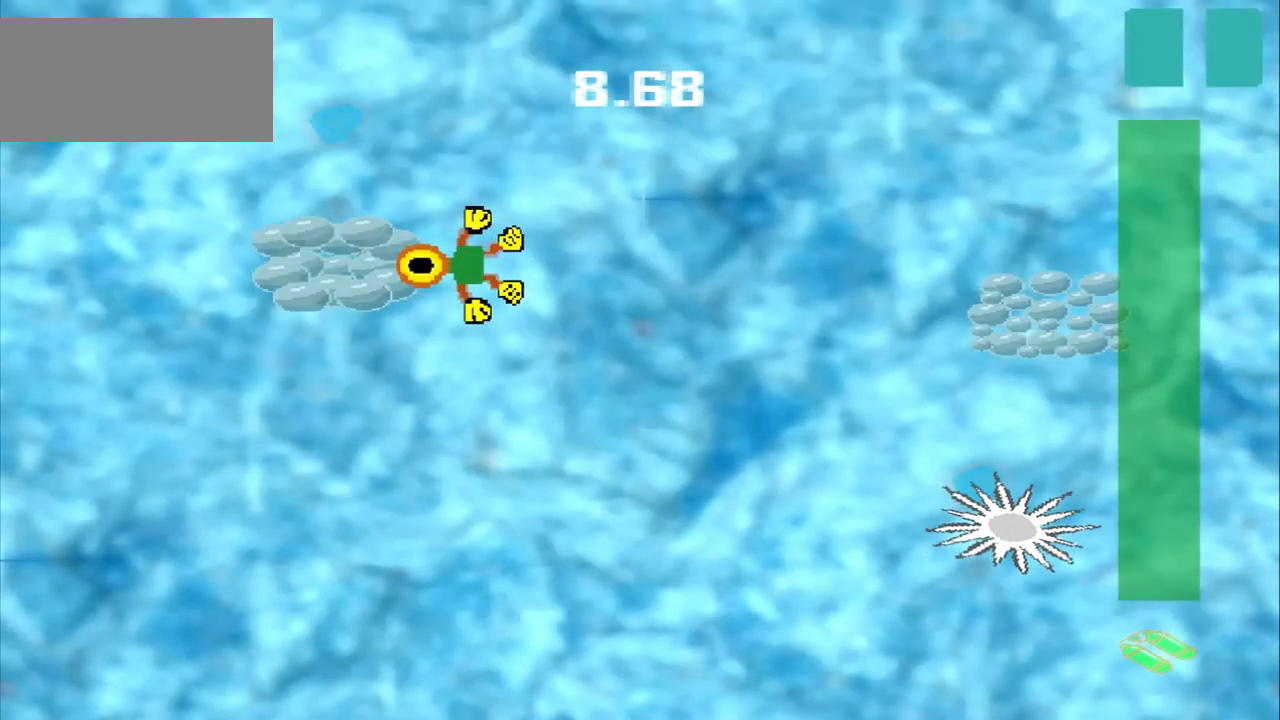
{"buttons": [], "left_stick": "left", "events": []}
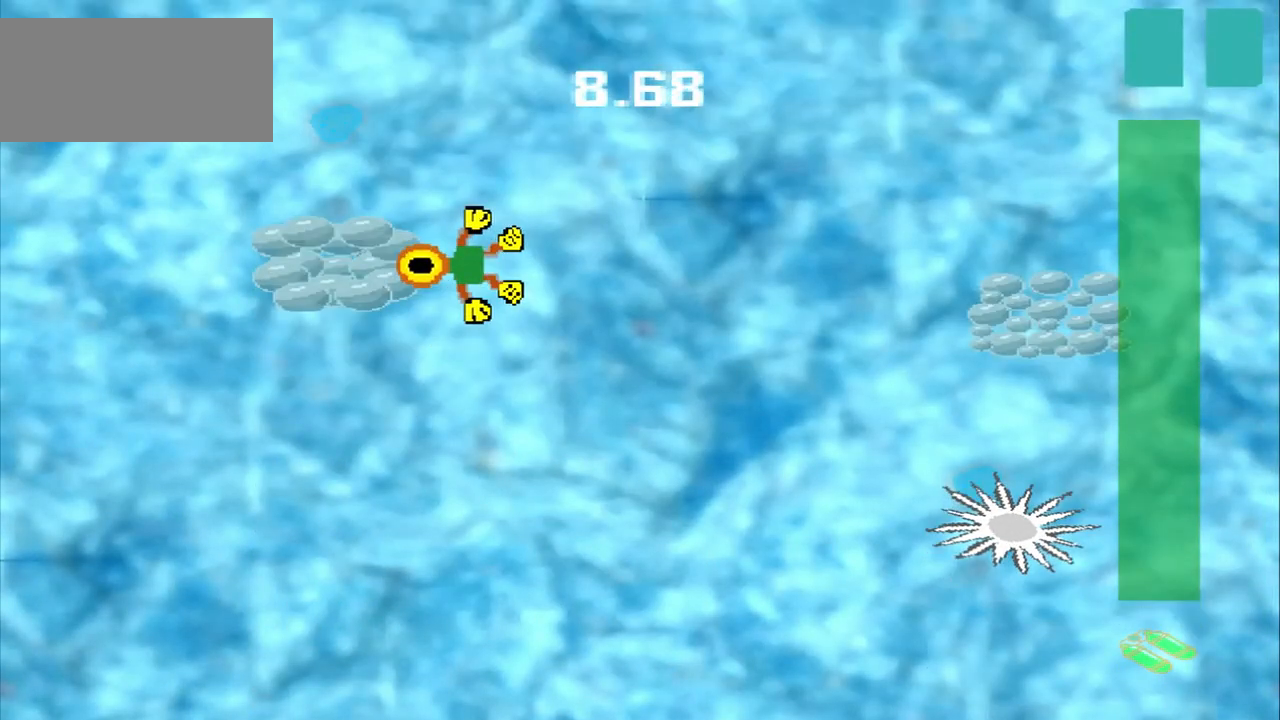
{"buttons": [], "left_stick": "center", "events": [[417, "left_stick", "center"]]}
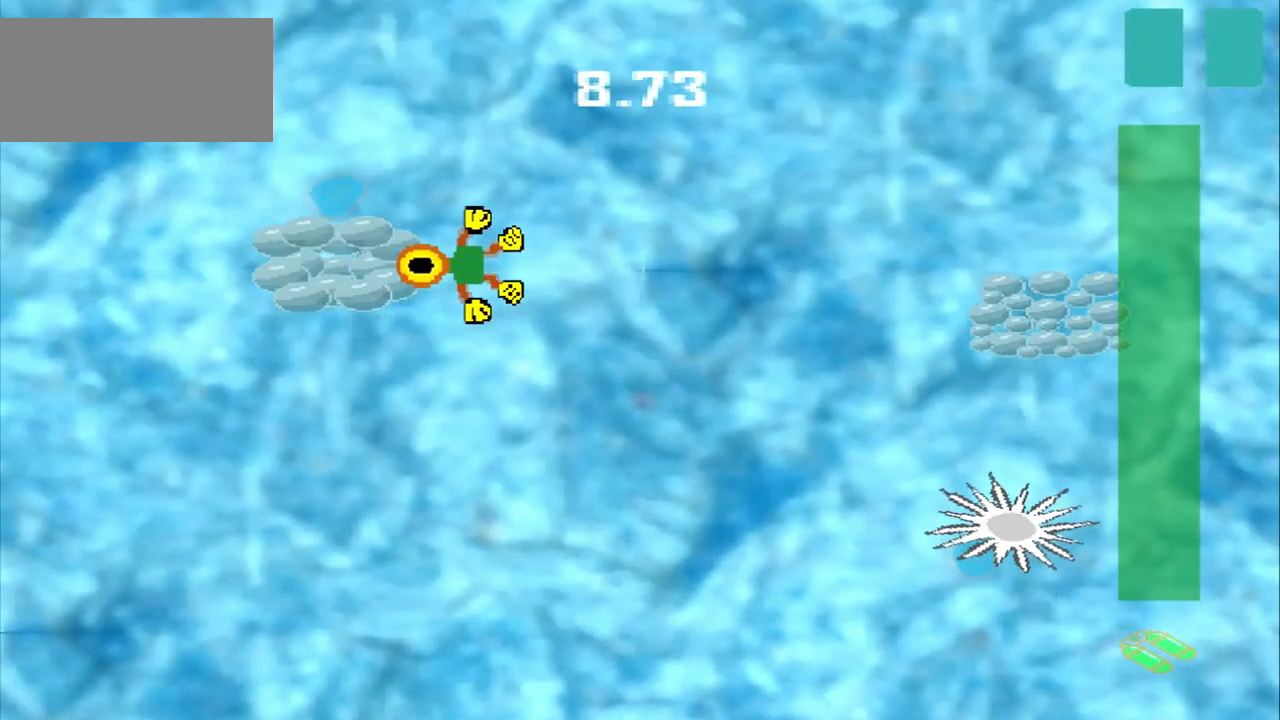
{"buttons": [], "left_stick": "down-right", "events": [[125, "left_stick", "down-right"]]}
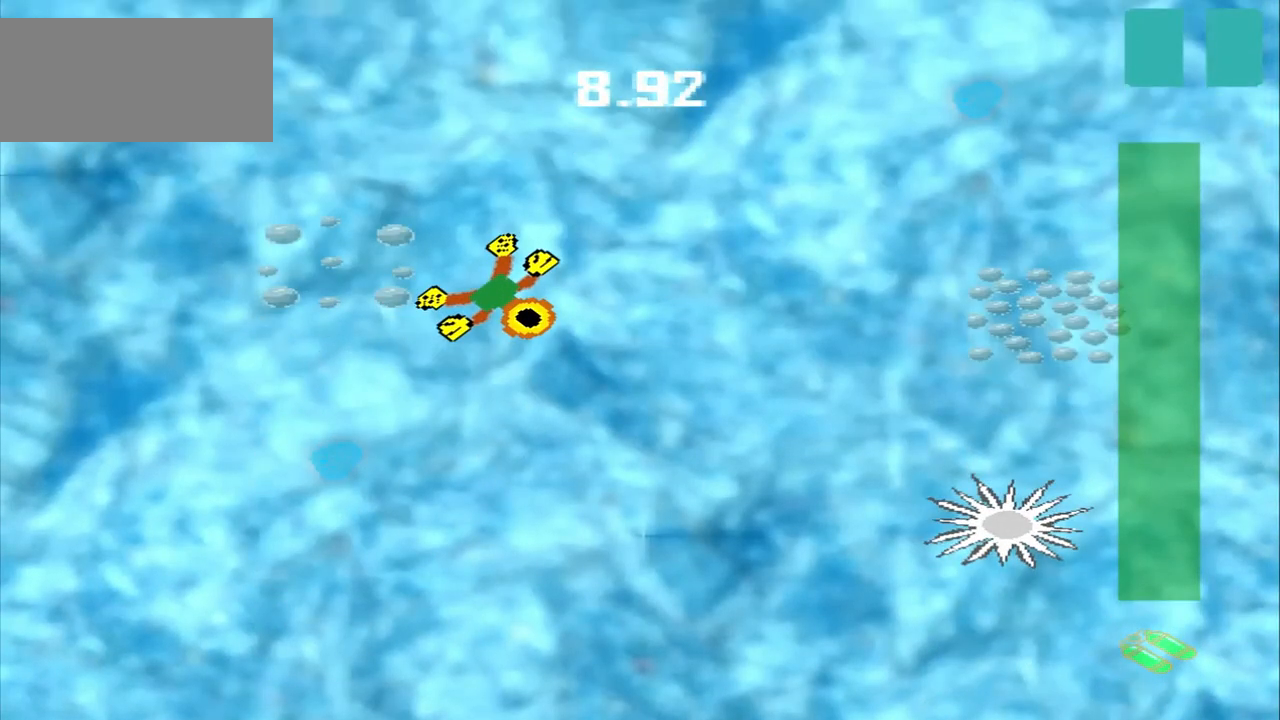
{"buttons": [], "left_stick": "right", "events": [[292, "left_stick", "right"]]}
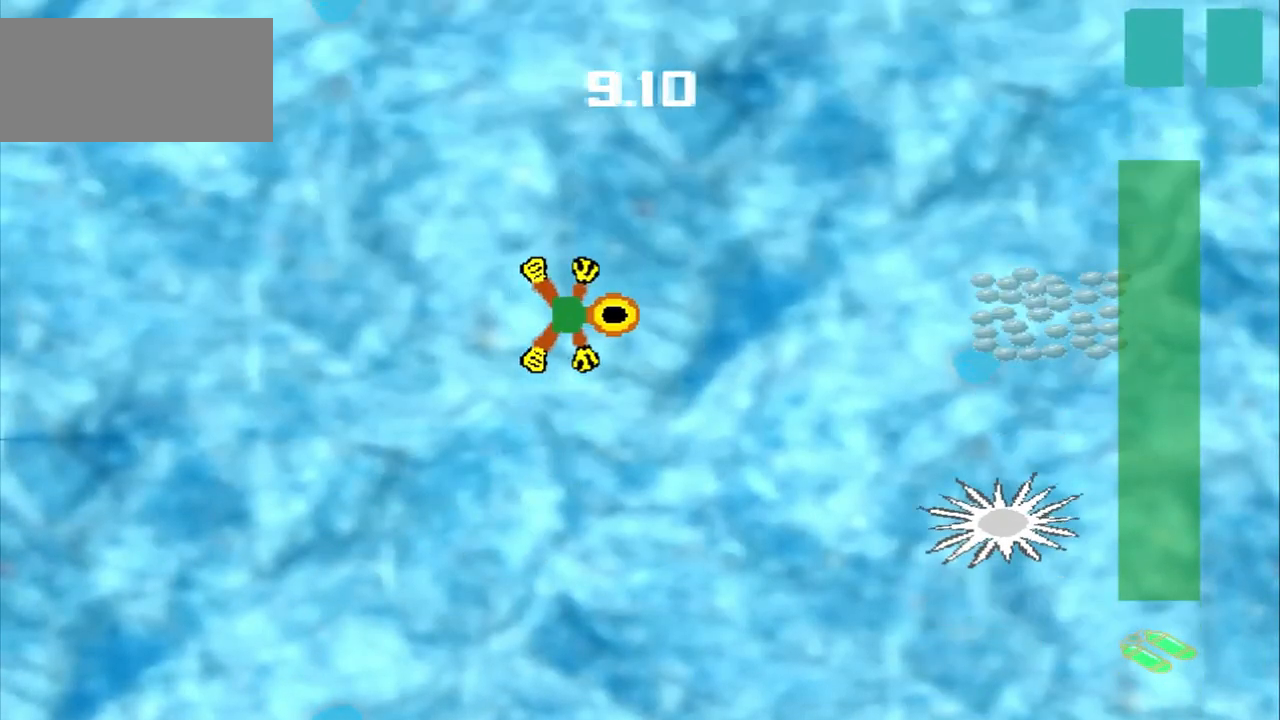
{"buttons": [], "left_stick": "right", "events": [[250, "left_stick", "down-right"], [417, "left_stick", "right"]]}
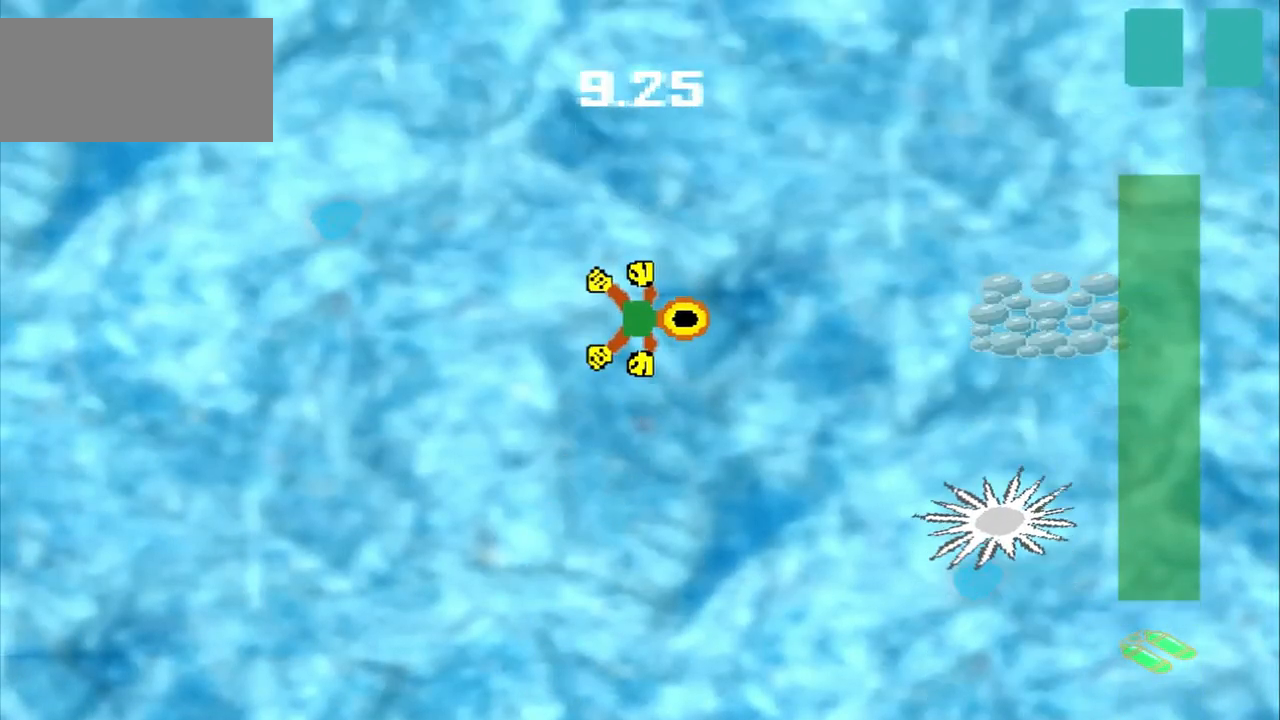
{"buttons": [], "left_stick": "right", "events": []}
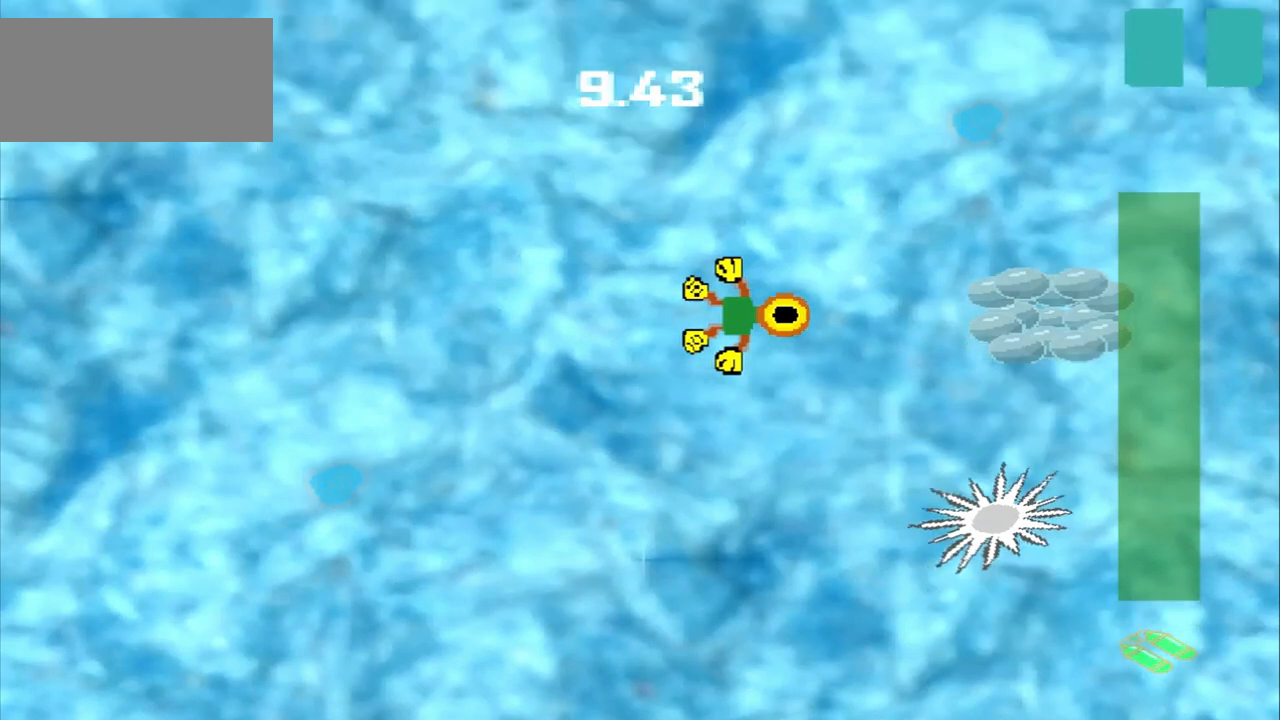
{"buttons": [], "left_stick": "right", "events": []}
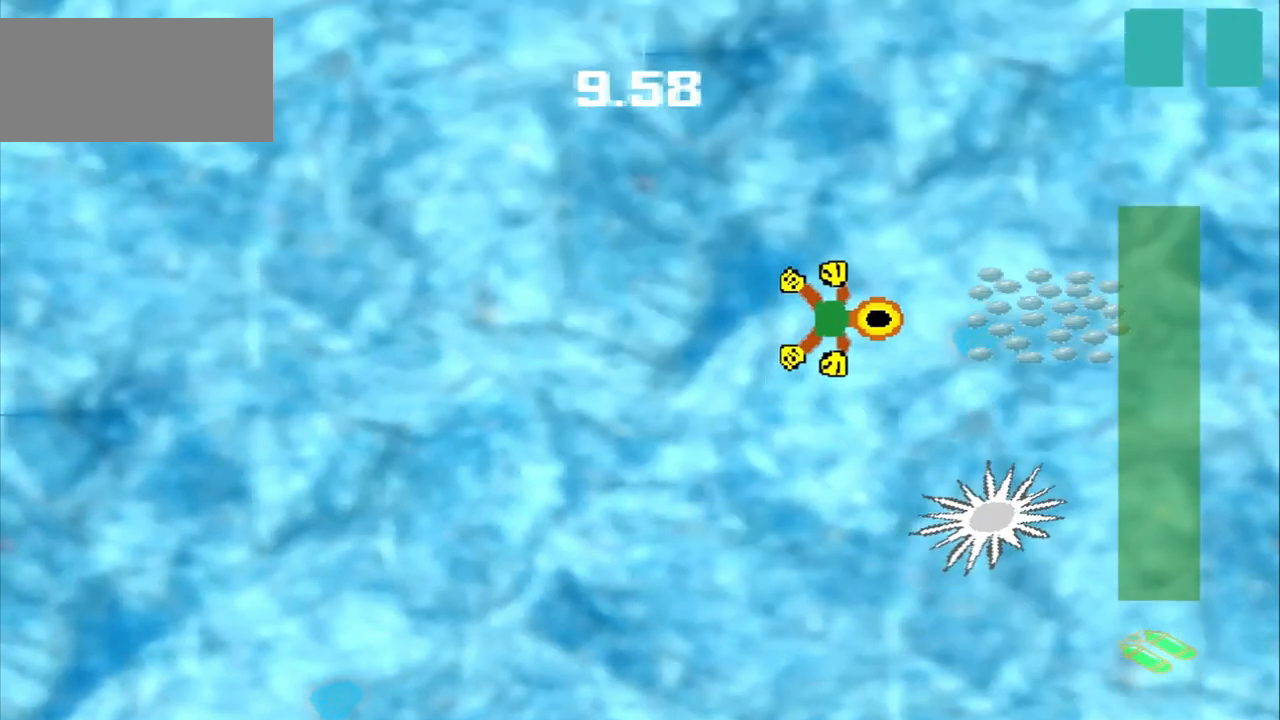
{"buttons": [], "left_stick": "center", "events": [[375, "left_stick", "center"]]}
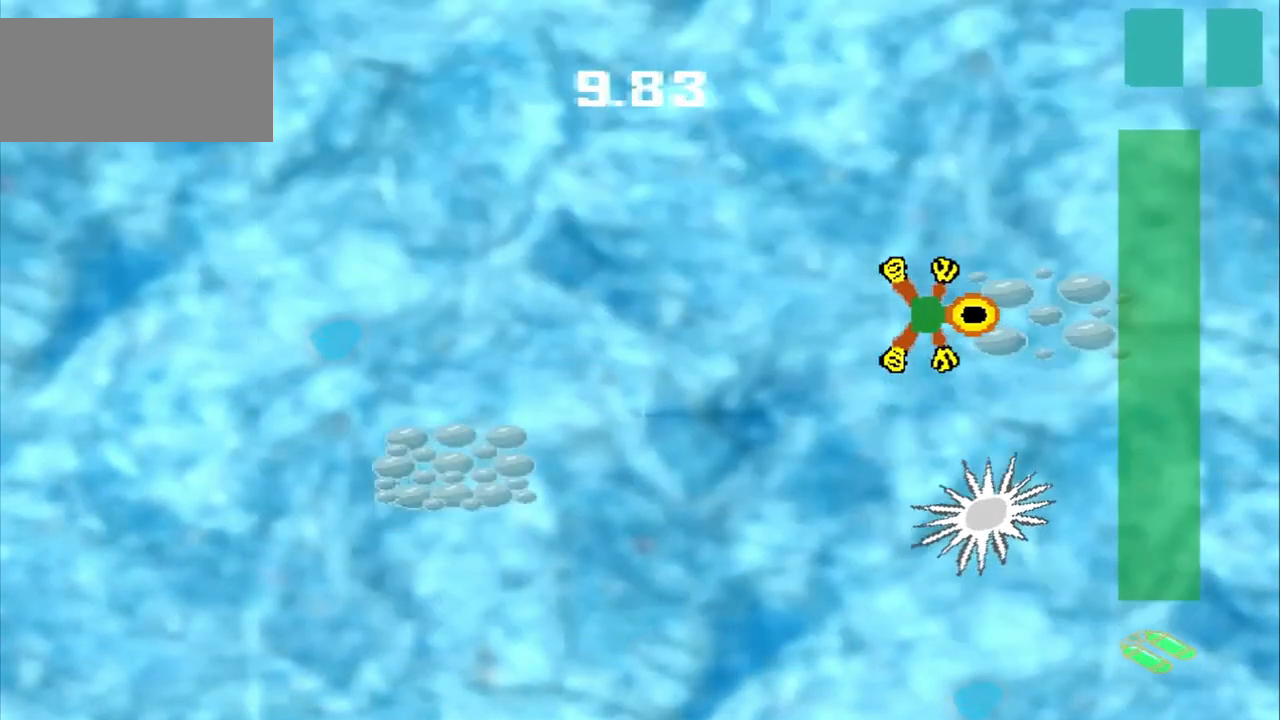
{"buttons": [], "left_stick": "down-left", "events": [[42, "left_stick", "down-left"]]}
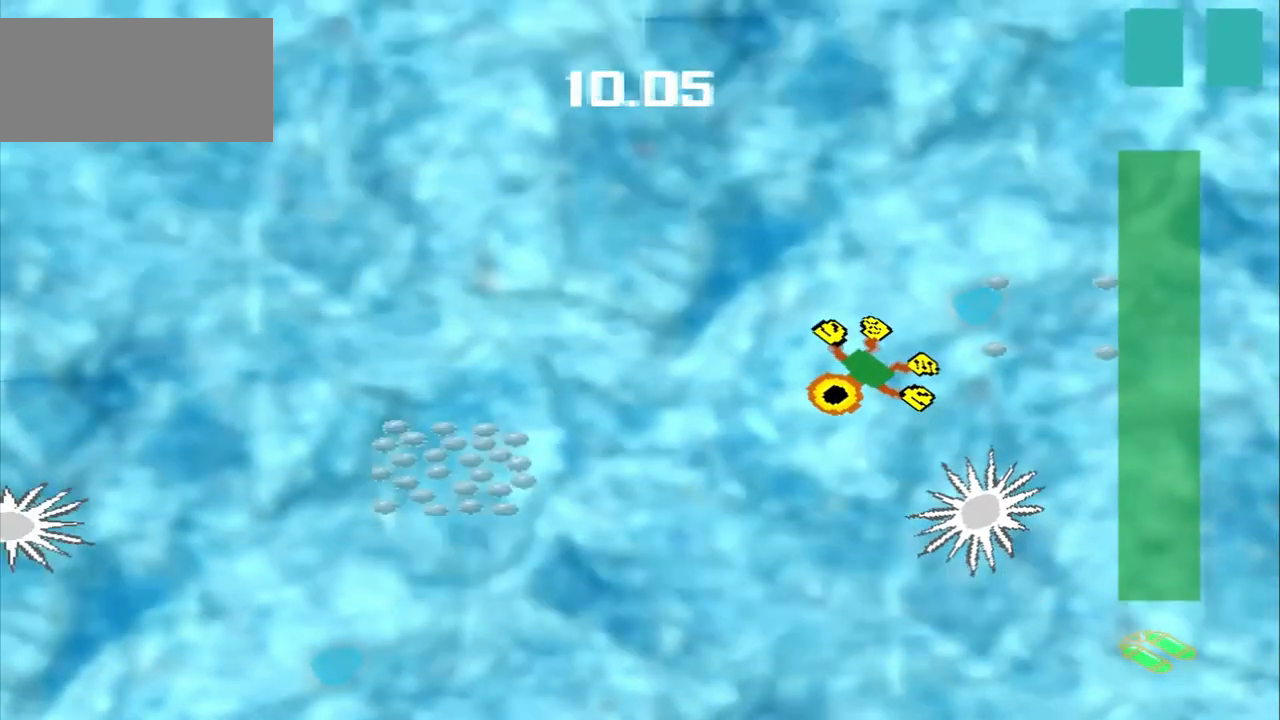
{"buttons": [], "left_stick": "down-left", "events": []}
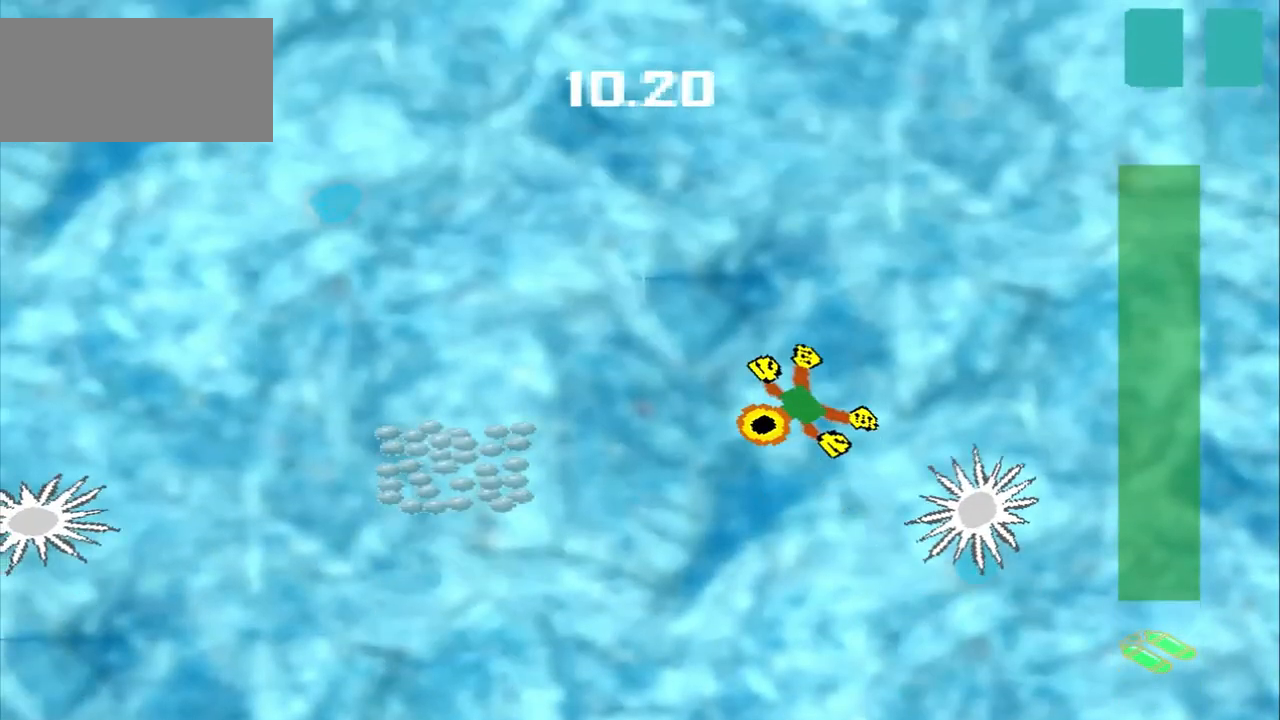
{"buttons": [], "left_stick": "down-left", "events": []}
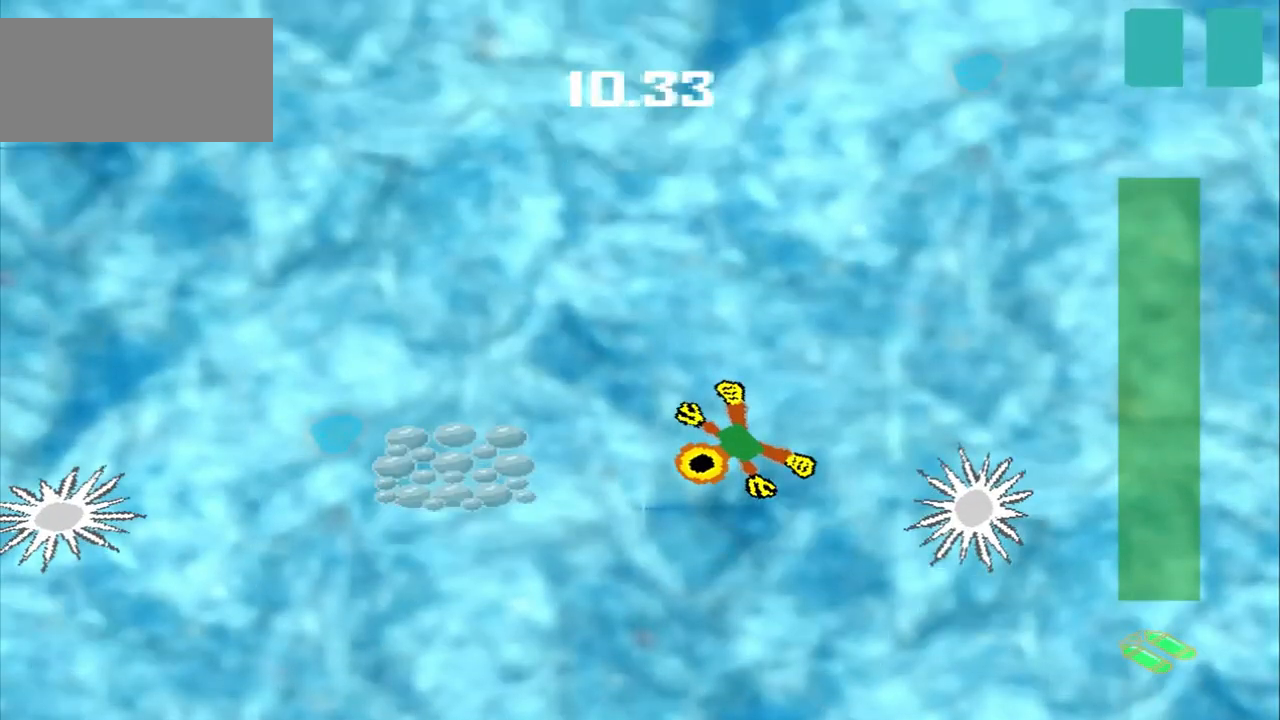
{"buttons": [], "left_stick": "down-left", "events": []}